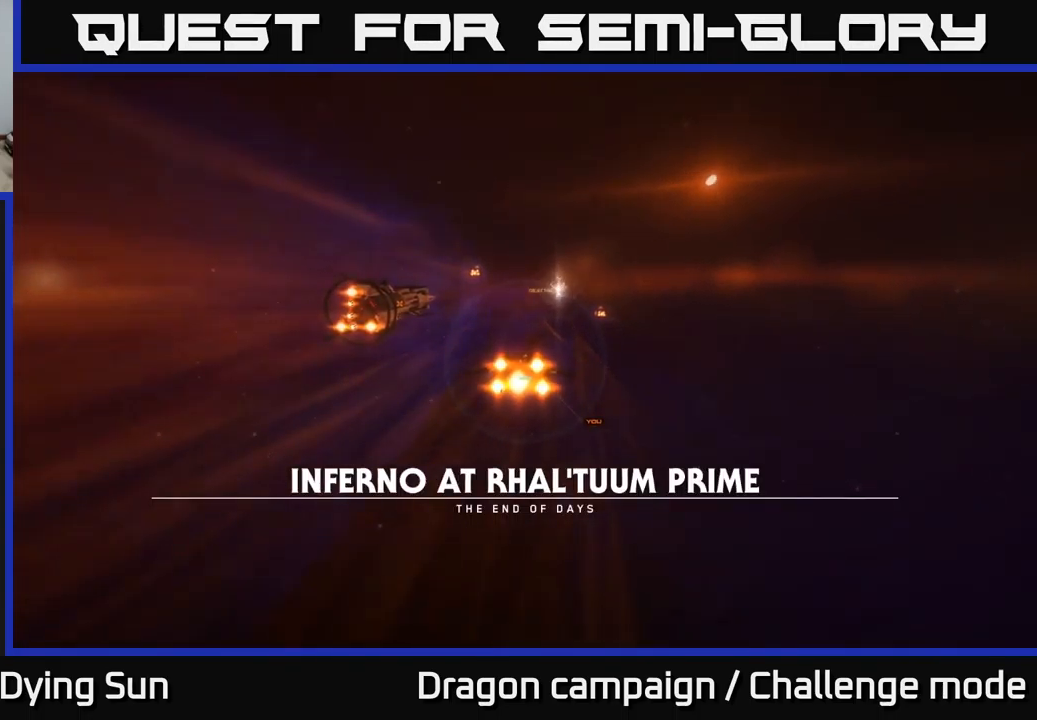
Gameplay with a controller (Xbox layout); each line is a JSON object with the inputs held at the frame after it. "events" lists button and stick changes between this image and that frame as [ms after this image, input, new state], when the widget could be followed in between.
{"buttons": [], "left_stick": "center", "right_stick": "up", "events": [[484, "right_stick", "up"]]}
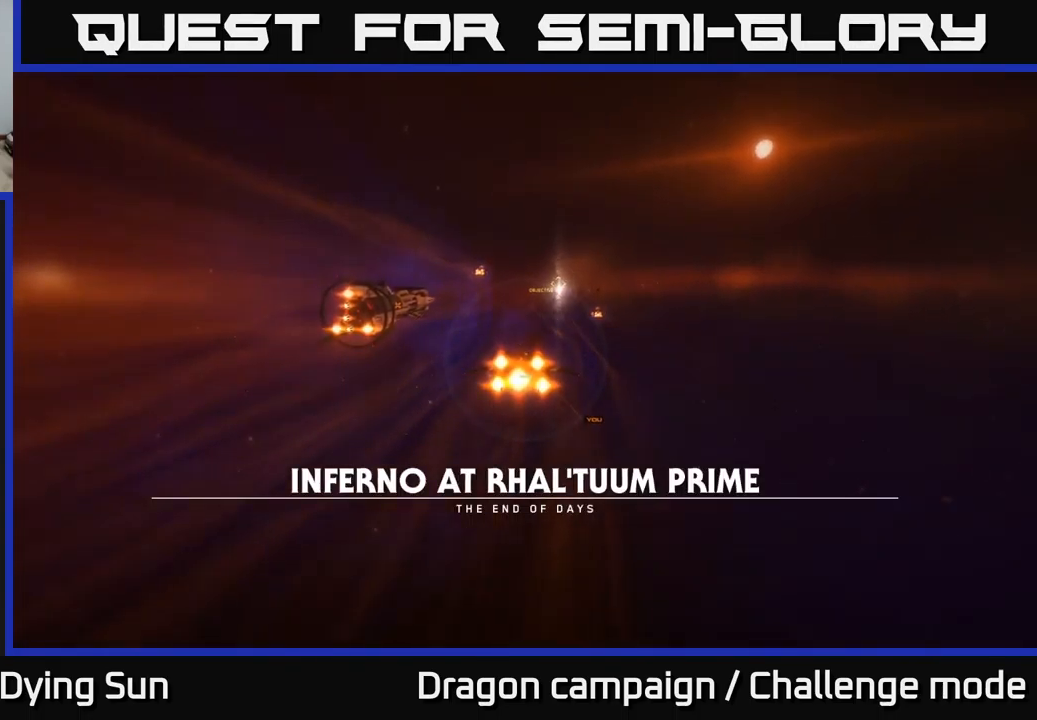
{"buttons": [], "left_stick": "center", "right_stick": "center", "events": [[34, "right_stick", "center"]]}
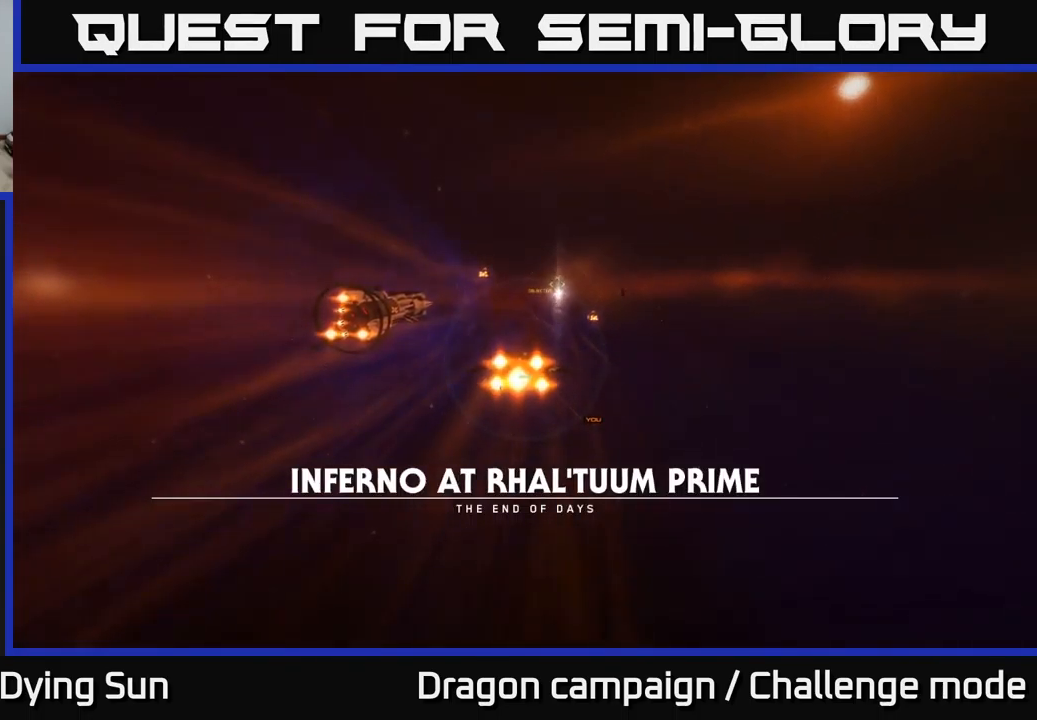
{"buttons": [], "left_stick": "center", "right_stick": "center", "events": []}
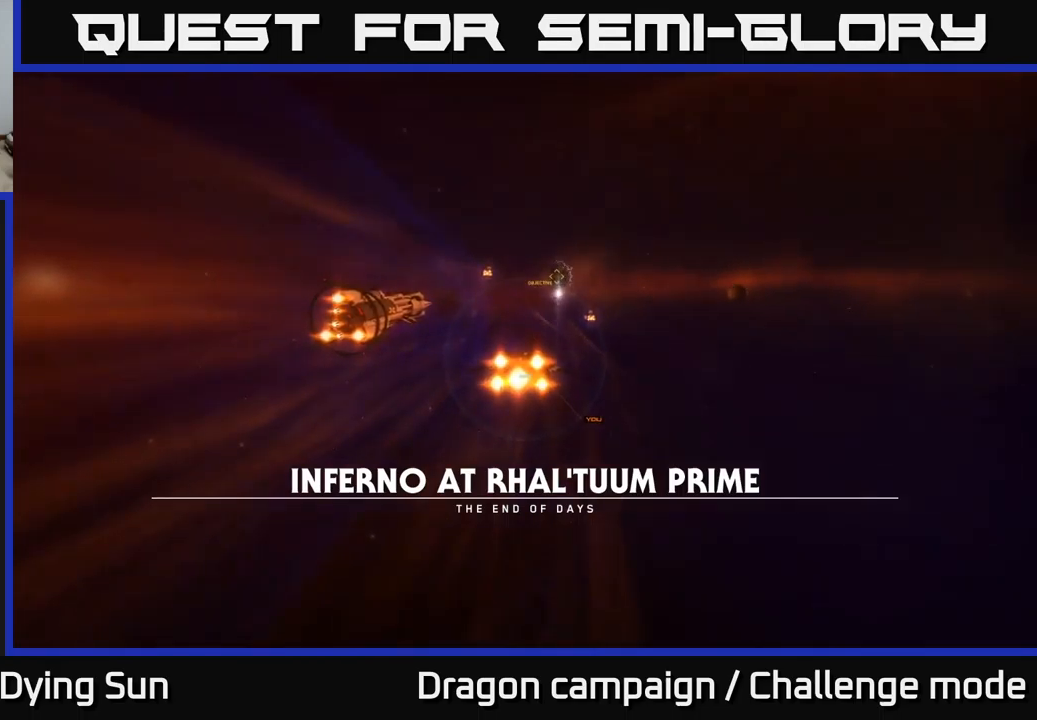
{"buttons": [], "left_stick": "center", "right_stick": "center", "events": []}
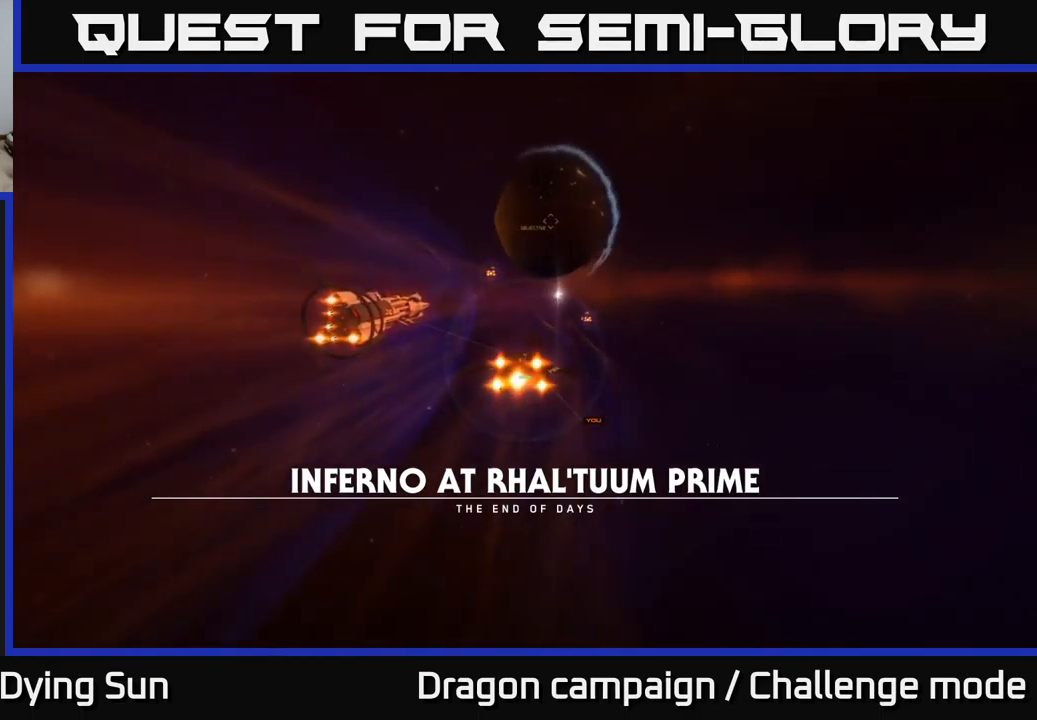
{"buttons": [], "left_stick": "center", "right_stick": "right", "events": [[483, "right_stick", "right"]]}
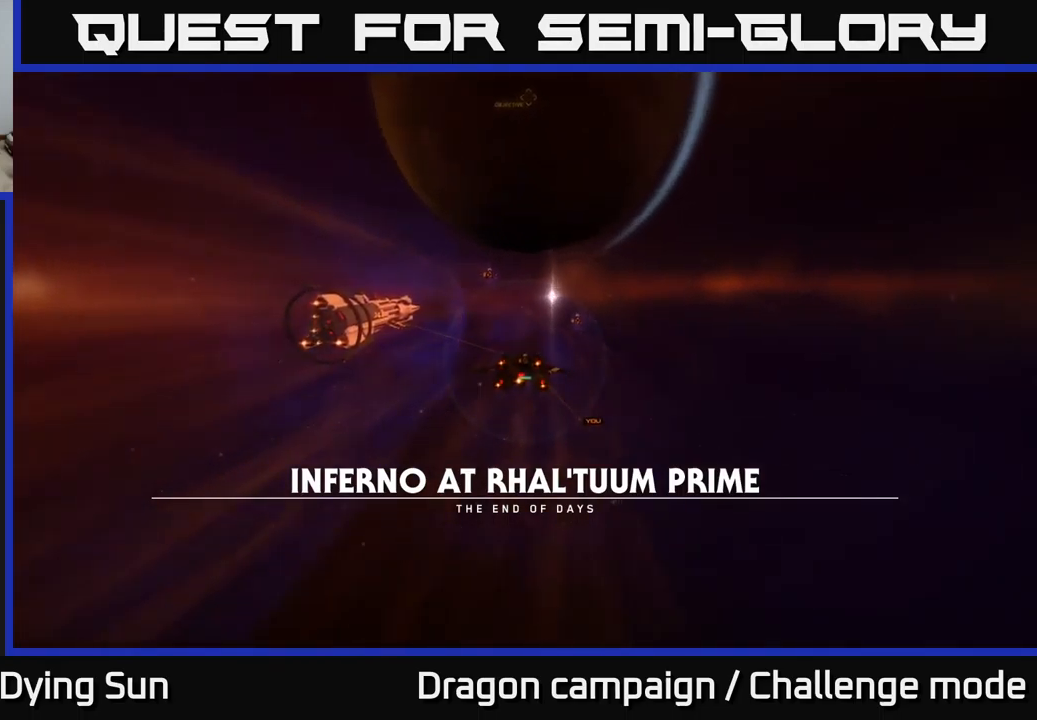
{"buttons": [], "left_stick": "center", "right_stick": "center", "events": [[166, "right_stick", "center"]]}
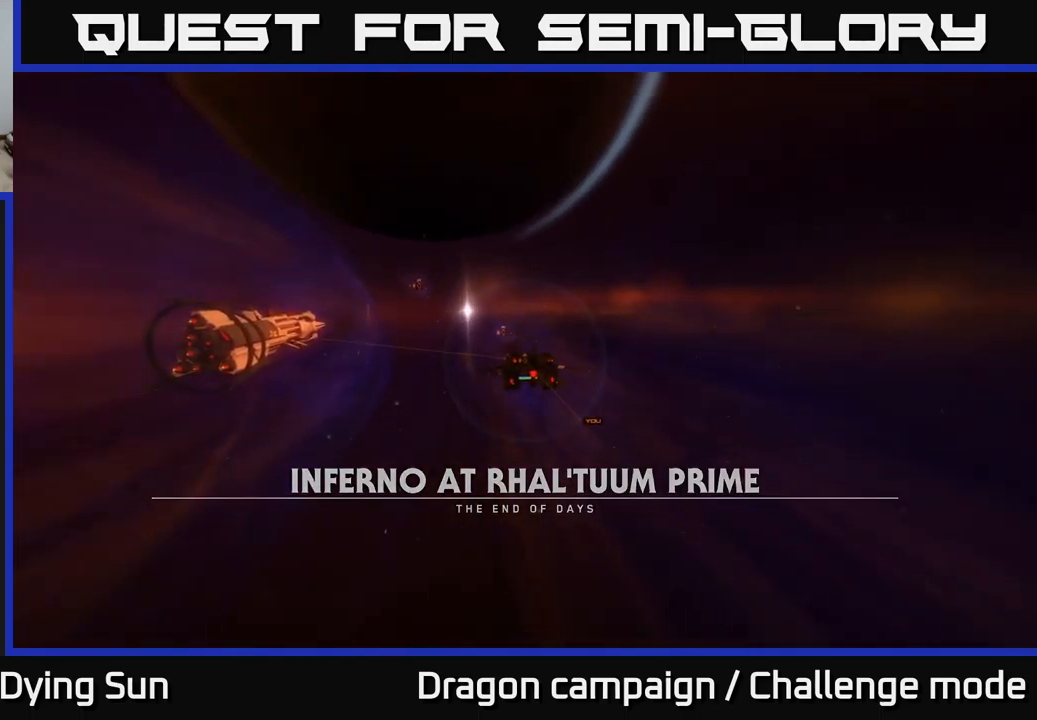
{"buttons": [], "left_stick": "center", "right_stick": "down-right", "events": [[50, "right_stick", "up-left"], [183, "right_stick", "center"], [416, "right_stick", "down-right"]]}
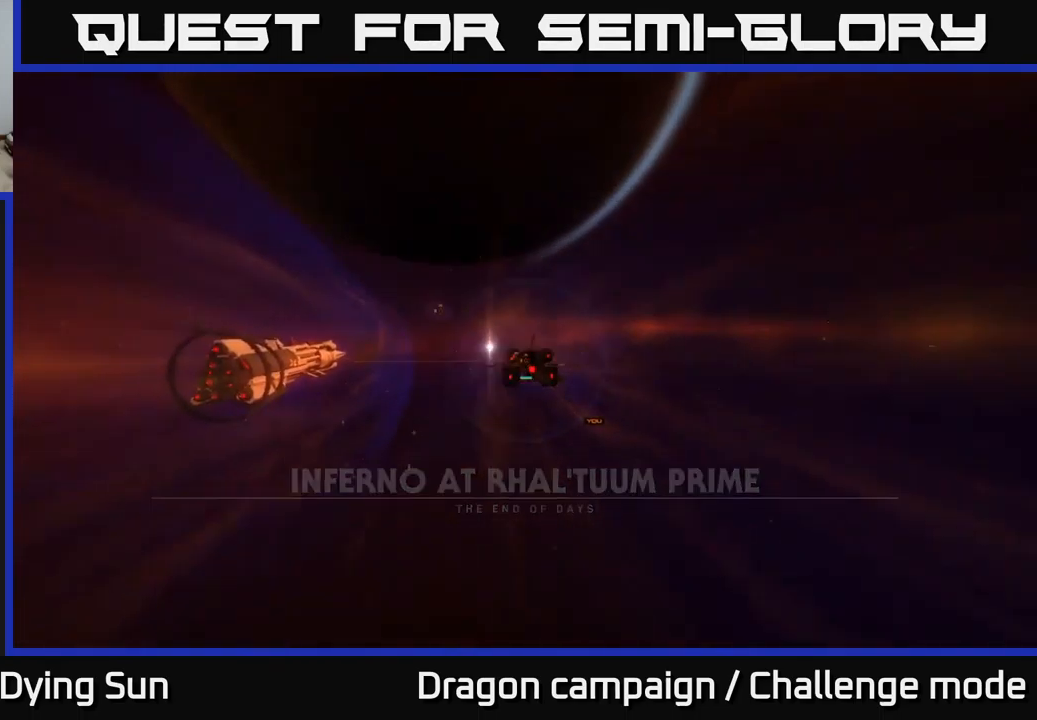
{"buttons": [], "left_stick": "center", "right_stick": "up-left", "events": [[116, "right_stick", "center"], [450, "right_stick", "up-left"]]}
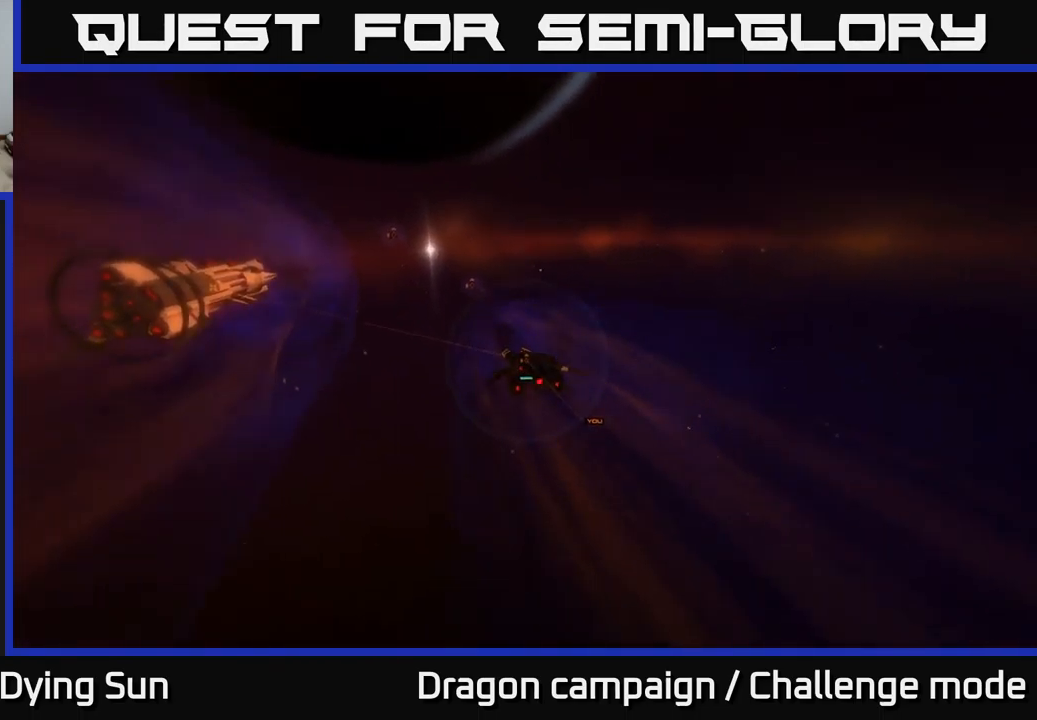
{"buttons": [], "left_stick": "center", "right_stick": "center", "events": [[116, "right_stick", "center"], [300, "right_stick", "down"], [416, "right_stick", "center"]]}
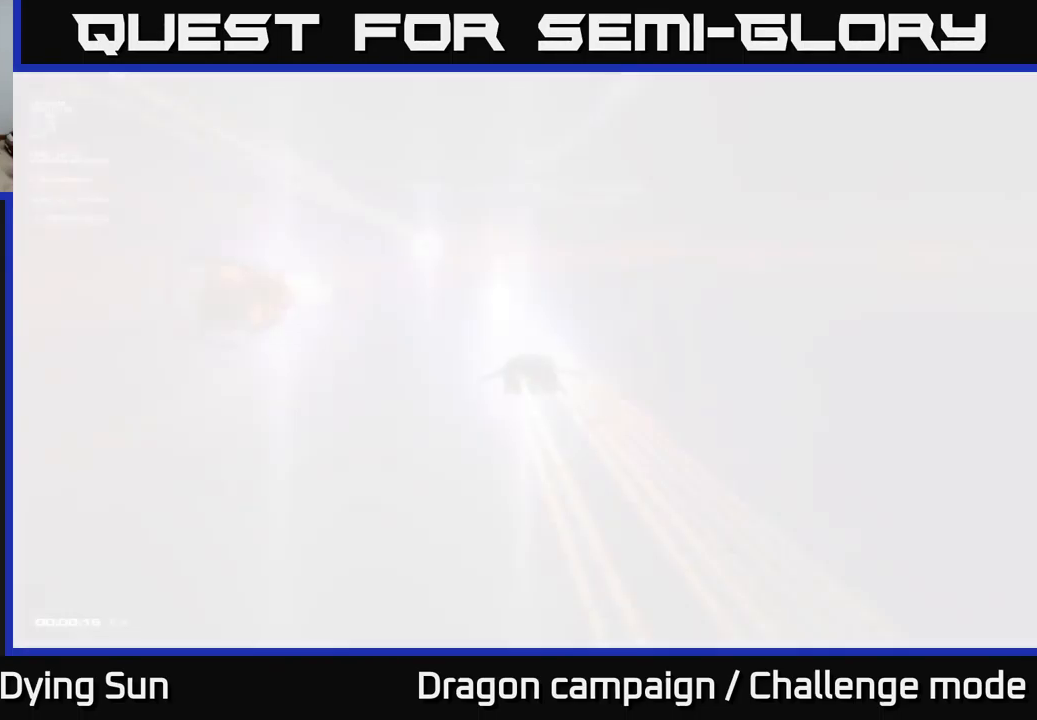
{"buttons": [], "left_stick": "center", "right_stick": "center", "events": []}
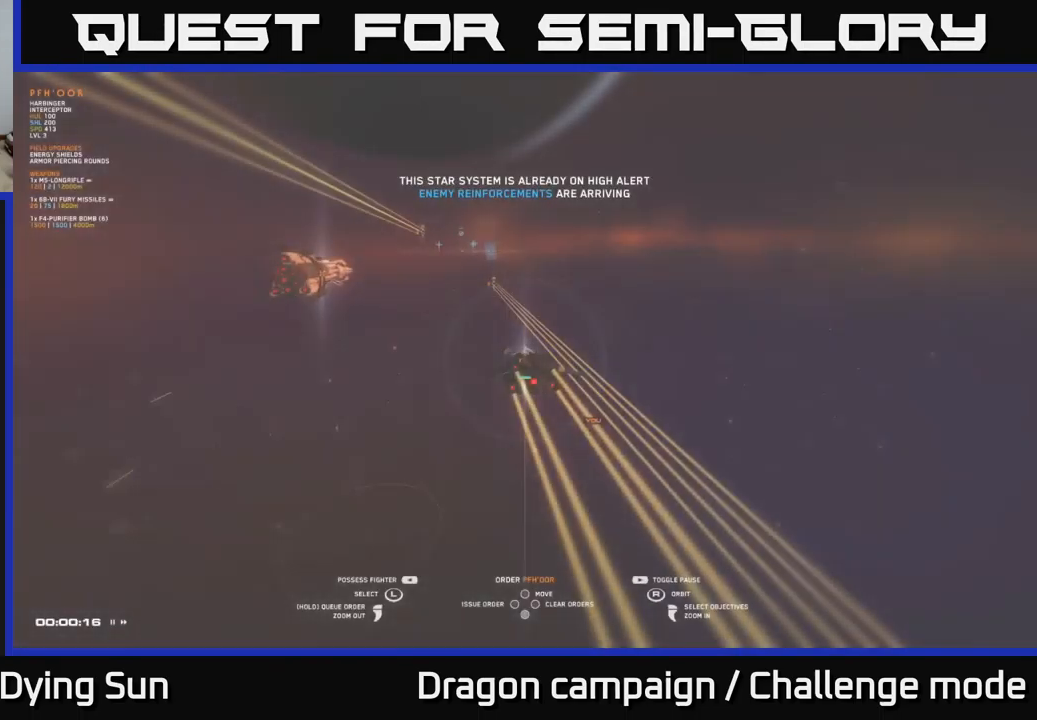
{"buttons": [], "left_stick": "center", "right_stick": "up-left", "events": [[433, "right_stick", "up-left"]]}
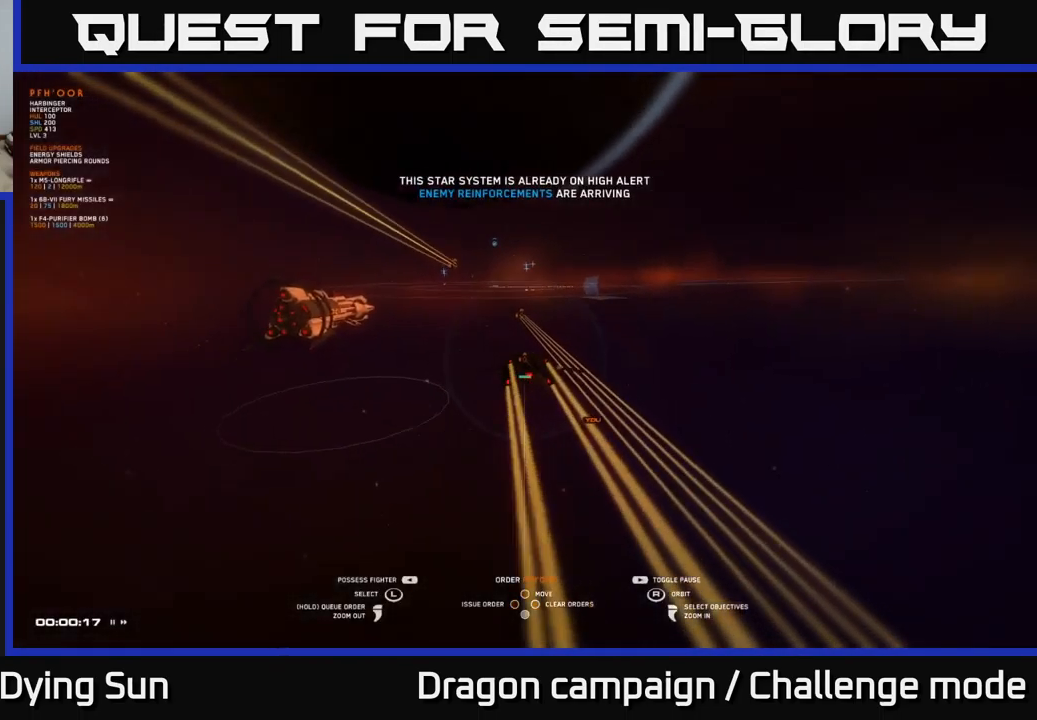
{"buttons": [], "left_stick": "center", "right_stick": "down-right", "events": [[166, "right_stick", "center"], [366, "right_stick", "down-right"]]}
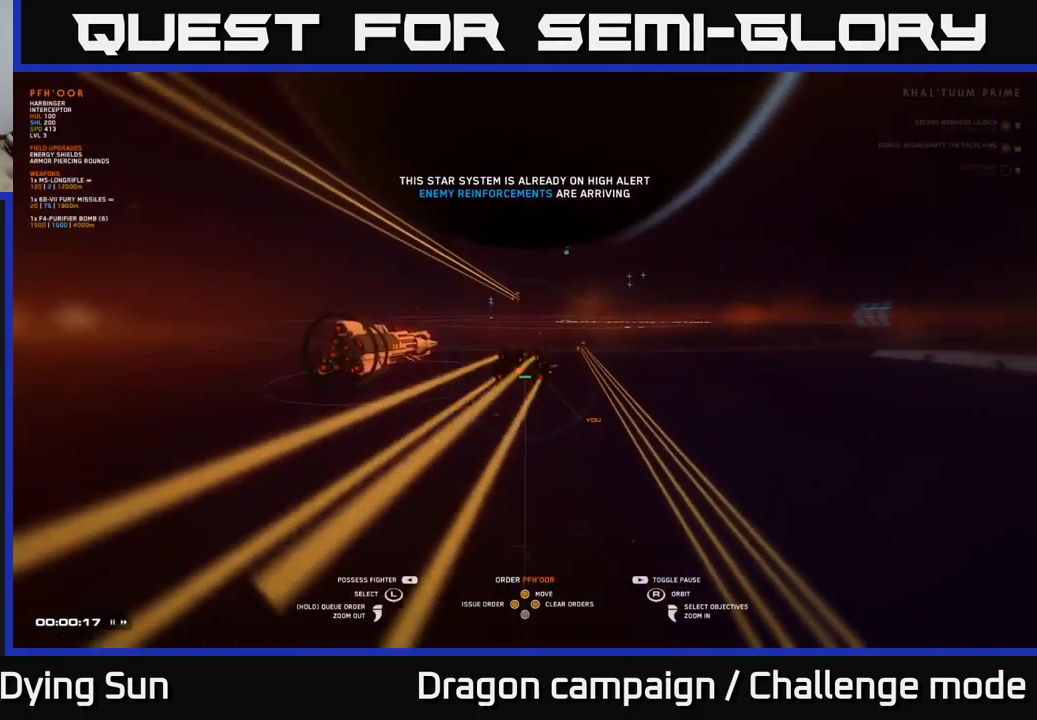
{"buttons": [], "left_stick": "center", "right_stick": "center", "events": [[16, "right_stick", "center"], [350, "right_stick", "right"], [467, "right_stick", "center"]]}
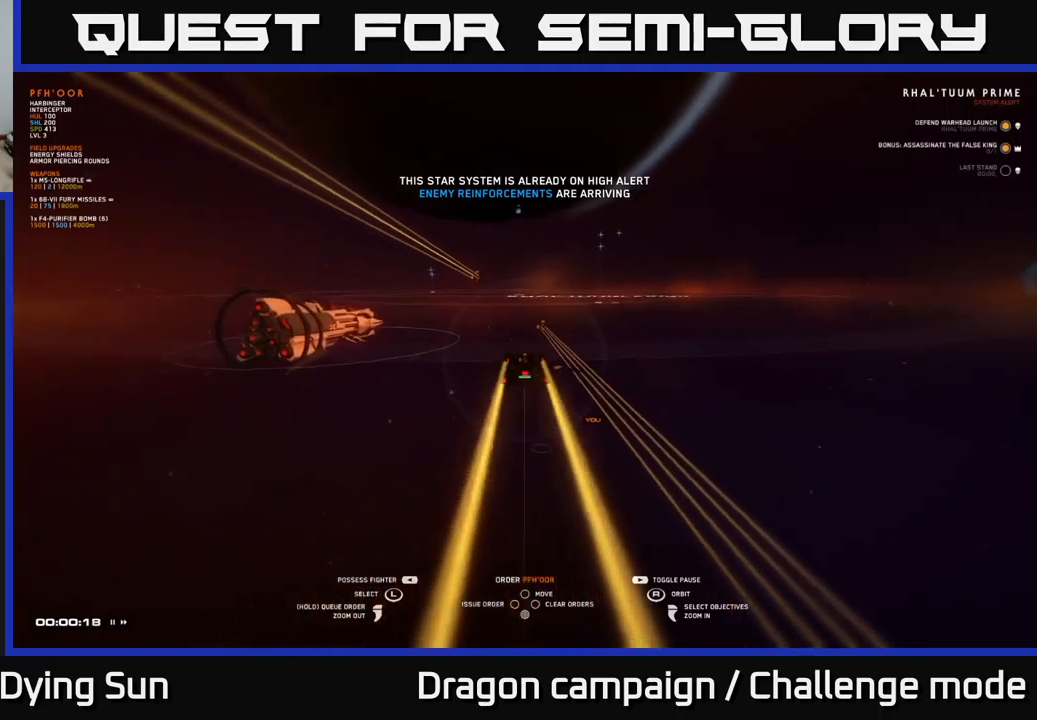
{"buttons": [], "left_stick": "center", "right_stick": "center", "events": []}
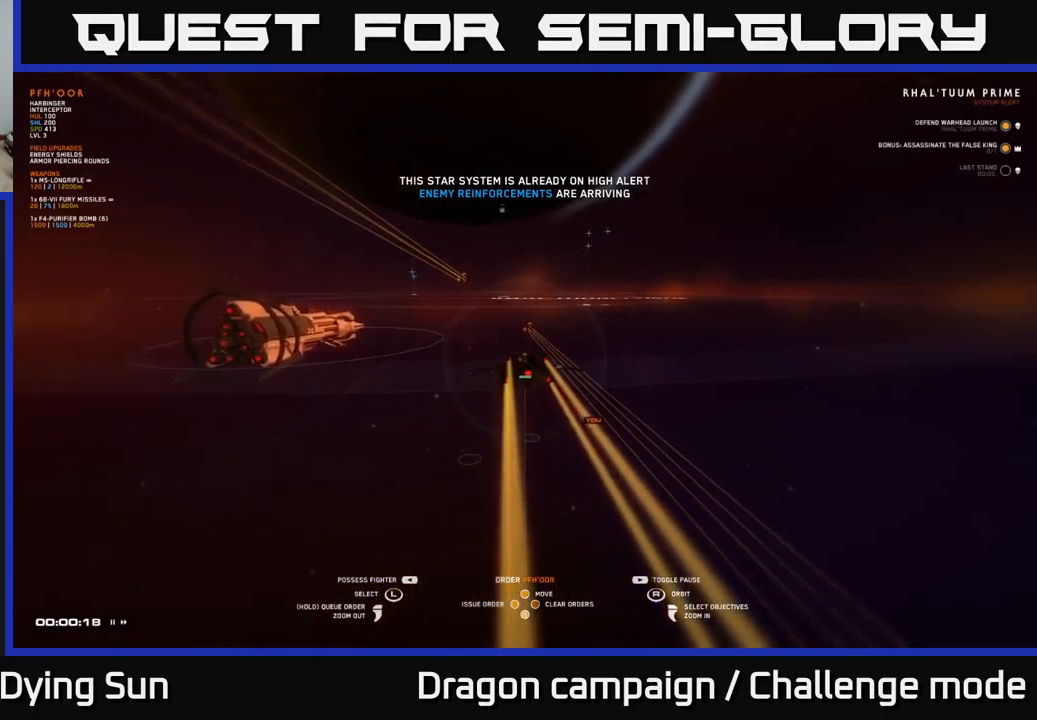
{"buttons": [], "left_stick": "center", "right_stick": "center", "events": []}
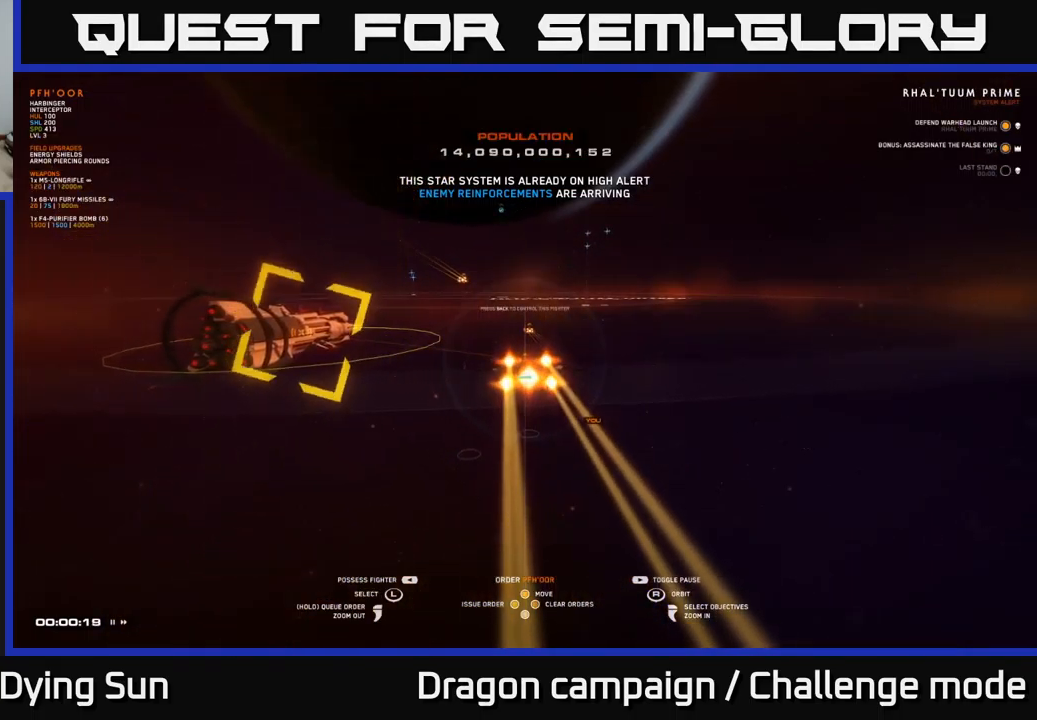
{"buttons": [], "left_stick": "center", "right_stick": "center", "events": []}
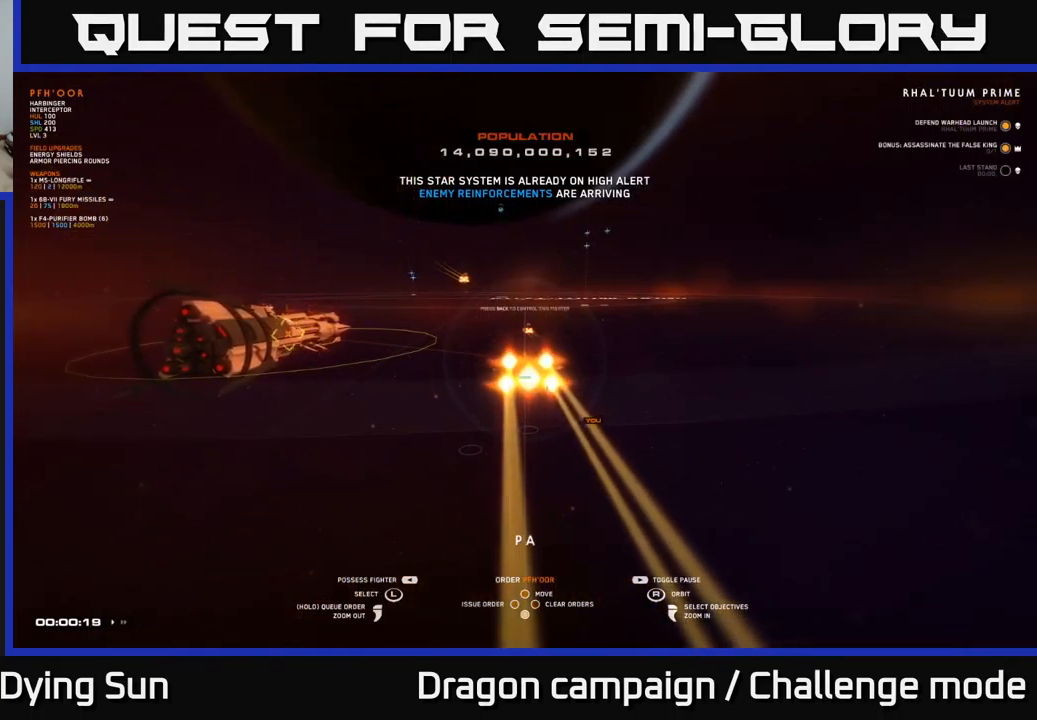
{"buttons": [], "left_stick": "center", "right_stick": "up", "events": [[33, "START", "down"], [150, "START", "up"], [417, "right_stick", "up"]]}
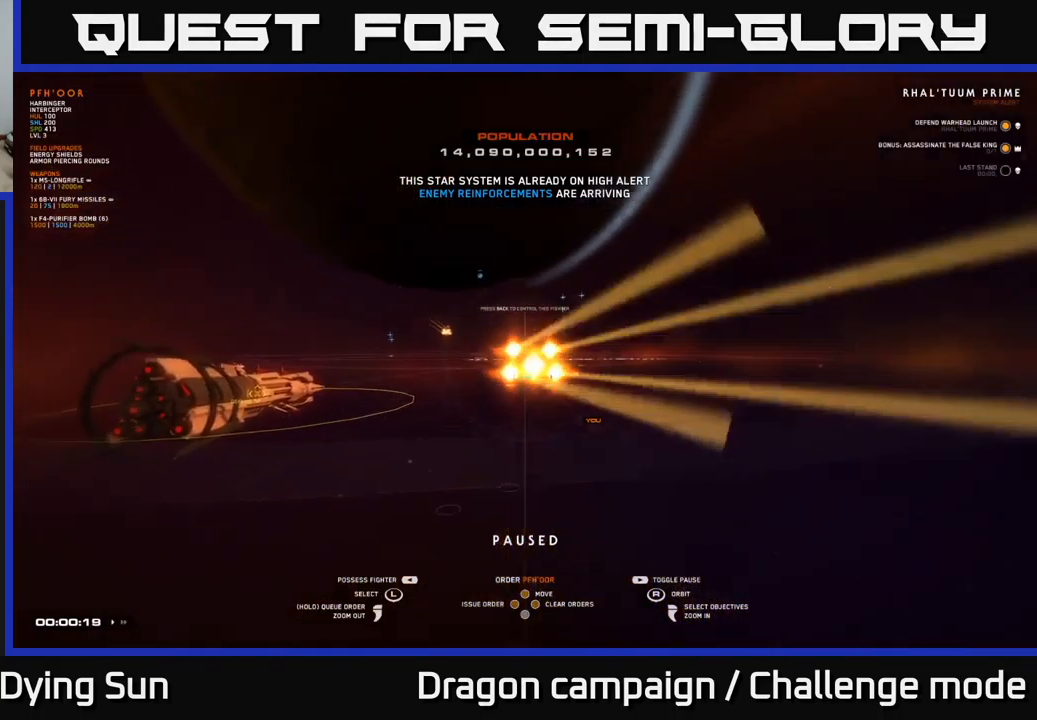
{"buttons": [], "left_stick": "center", "right_stick": "down", "events": [[67, "right_stick", "right"], [117, "right_stick", "center"], [167, "left_stick", "up"], [383, "left_stick", "center"], [483, "right_stick", "down"]]}
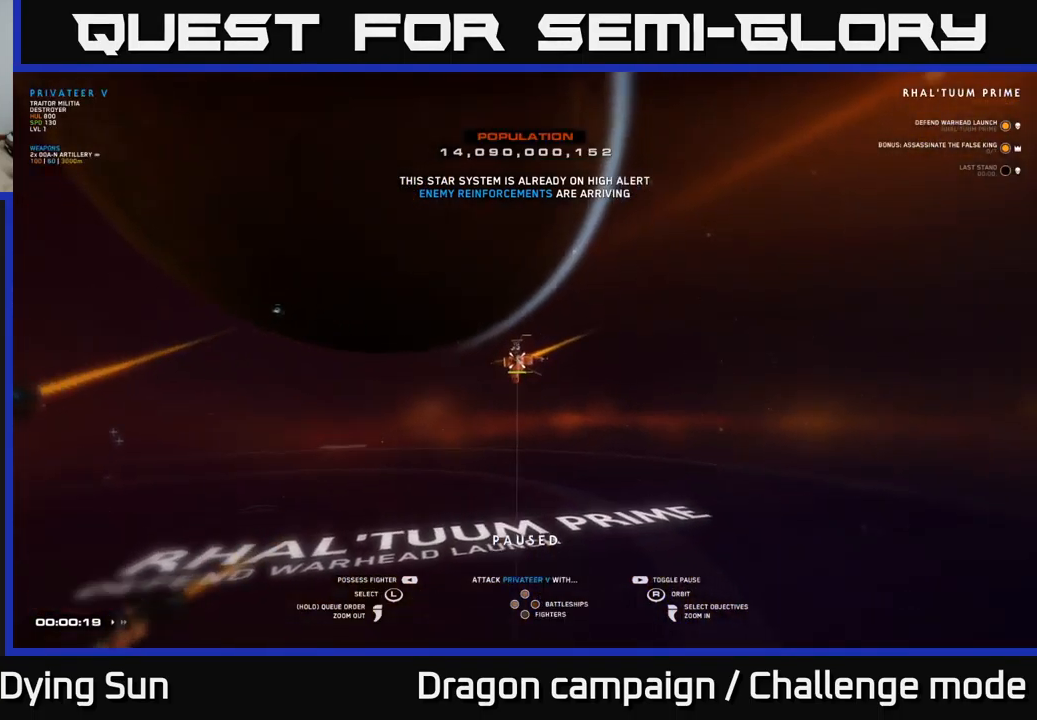
{"buttons": [], "left_stick": "center", "right_stick": "center", "events": [[67, "right_stick", "center"], [400, "right_stick", "down-left"], [483, "right_stick", "center"]]}
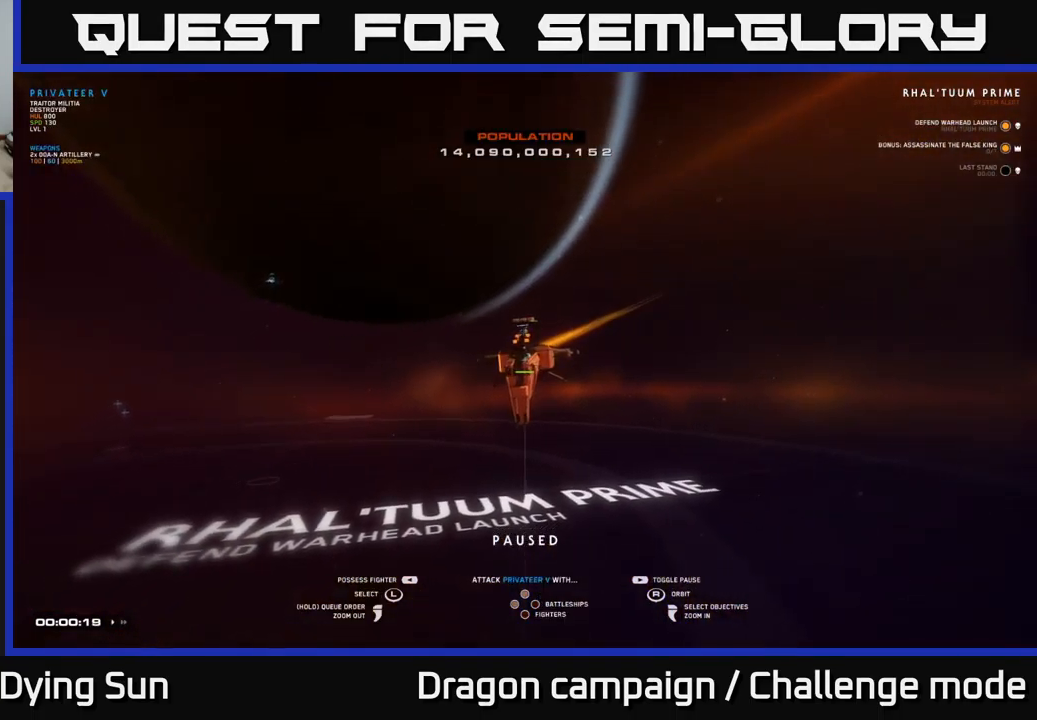
{"buttons": [], "left_stick": "center", "right_stick": "center", "events": [[217, "right_stick", "down-left"], [450, "right_stick", "center"]]}
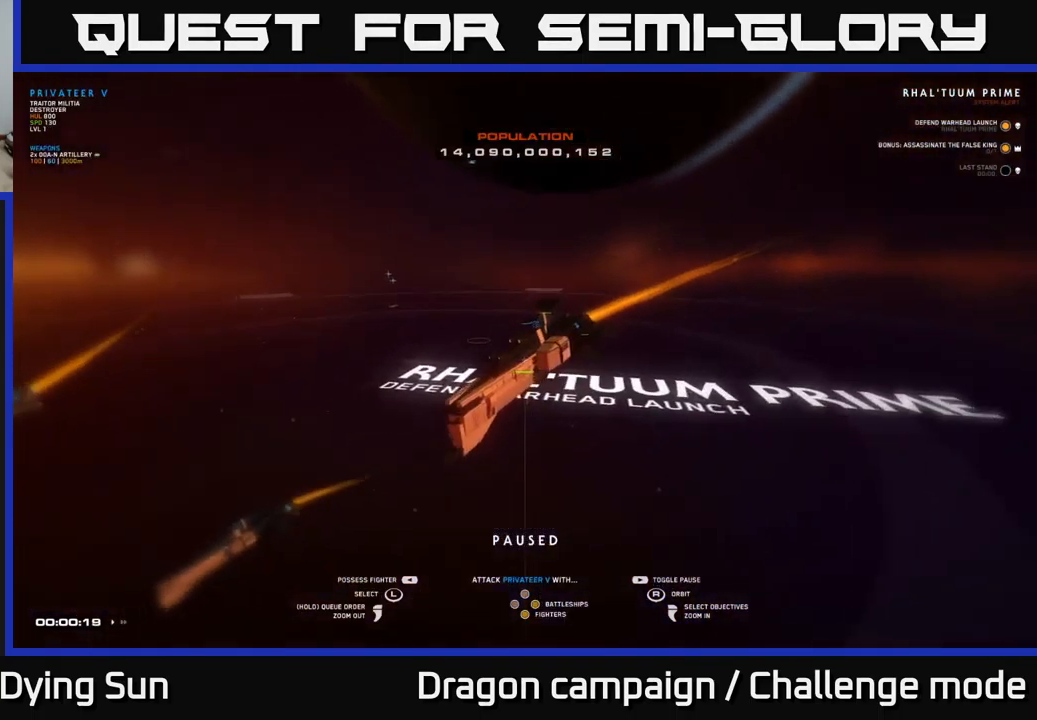
{"buttons": [], "left_stick": "left", "right_stick": "center", "events": [[400, "left_stick", "left"]]}
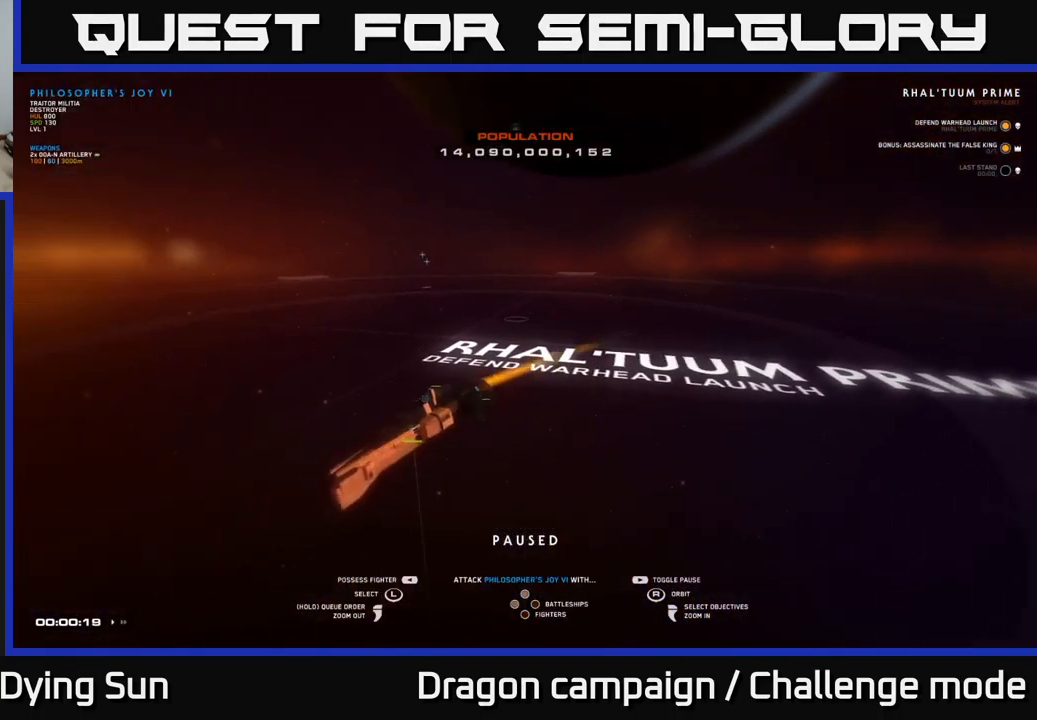
{"buttons": [], "left_stick": "center", "right_stick": "right", "events": [[83, "left_stick", "center"], [267, "left_stick", "left"], [417, "left_stick", "center"], [417, "right_stick", "right"]]}
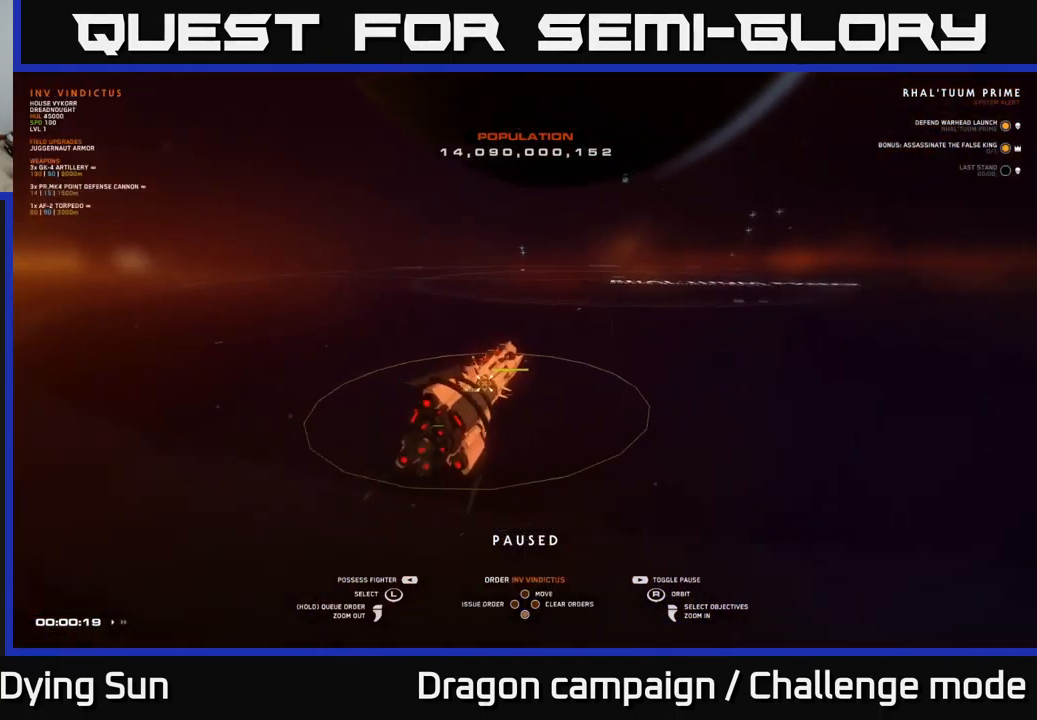
{"buttons": [], "left_stick": "up-left", "right_stick": "center", "events": [[67, "left_stick", "up-left"], [217, "left_stick", "center"], [217, "right_stick", "center"], [400, "left_stick", "up-left"]]}
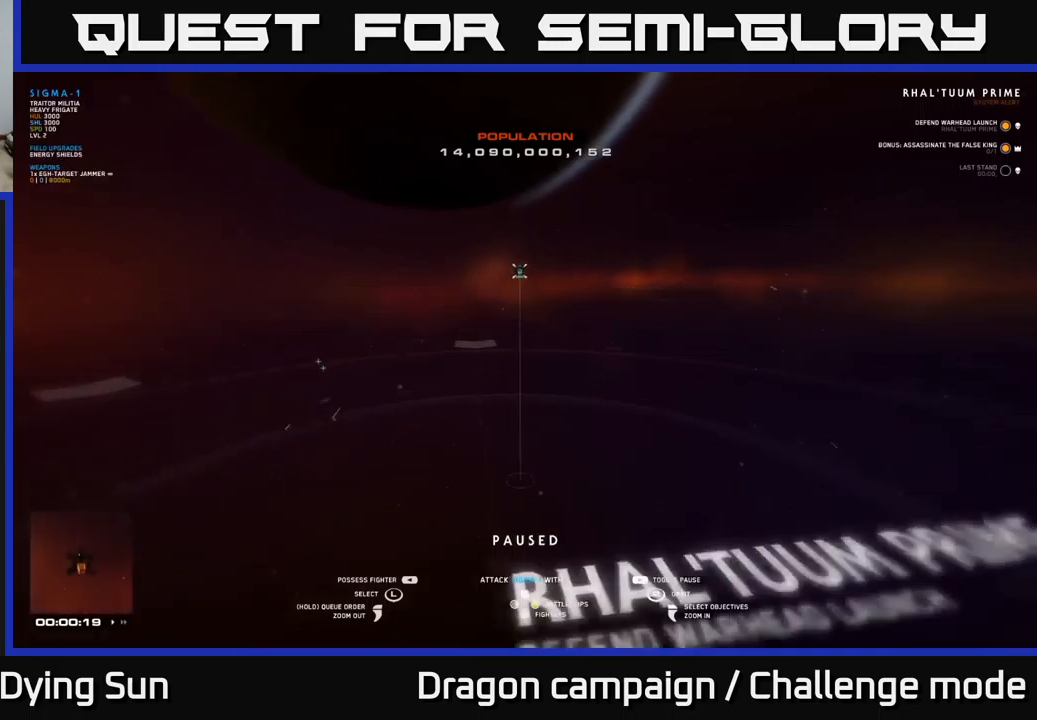
{"buttons": [], "left_stick": "center", "right_stick": "center", "events": [[67, "left_stick", "center"]]}
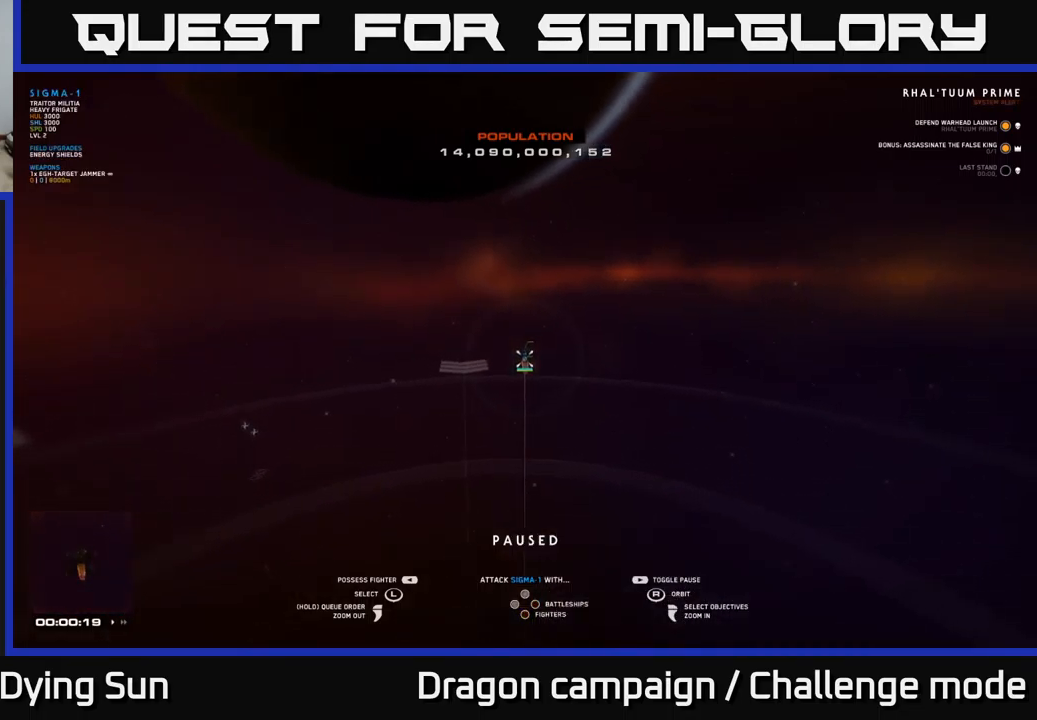
{"buttons": [], "left_stick": "center", "right_stick": "right", "events": [[117, "right_stick", "right"], [434, "right_stick", "center"], [500, "right_stick", "right"]]}
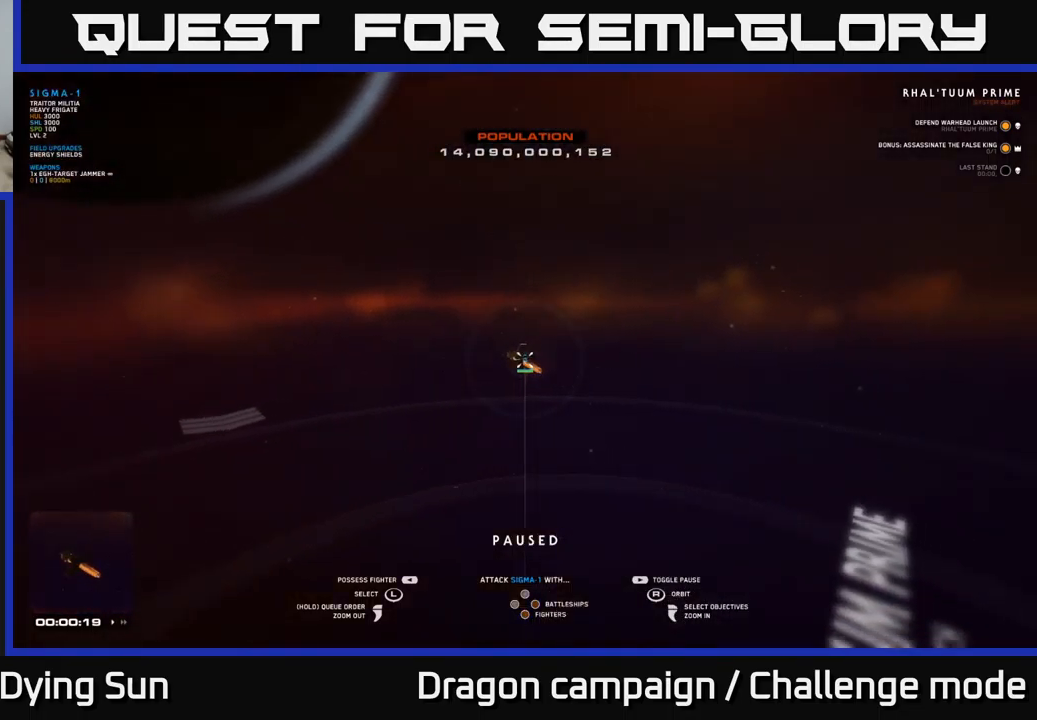
{"buttons": [], "left_stick": "center", "right_stick": "left", "events": [[200, "right_stick", "center"], [267, "right_stick", "left"]]}
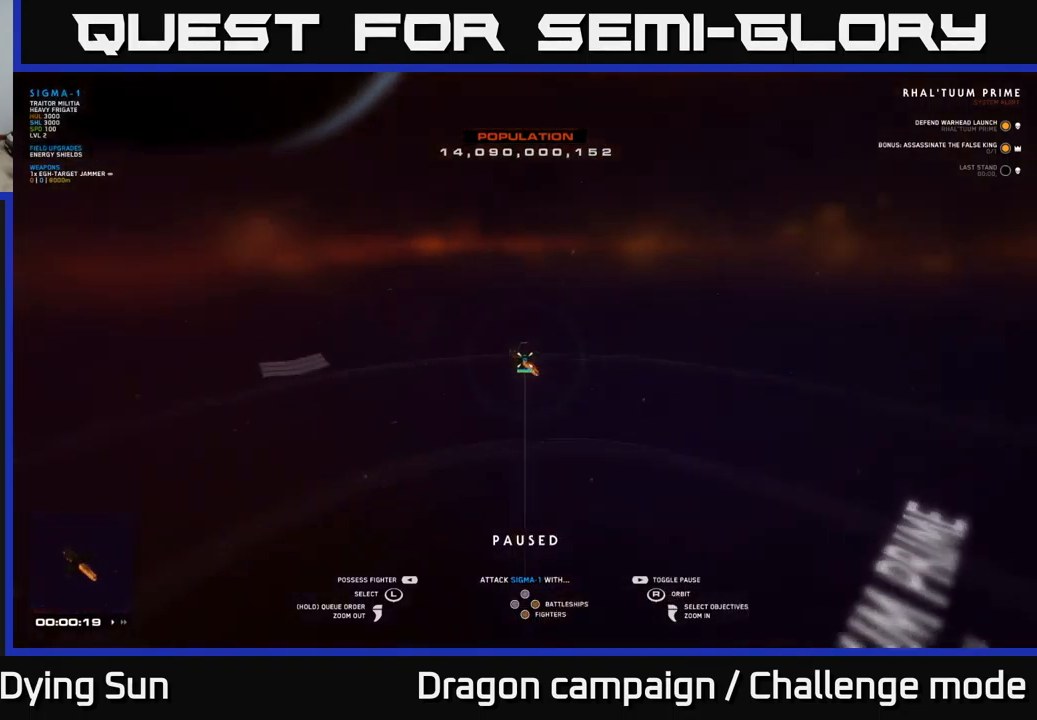
{"buttons": [], "left_stick": "center", "right_stick": "right", "events": [[100, "left_stick", "left"], [100, "right_stick", "center"], [267, "left_stick", "center"], [434, "right_stick", "right"]]}
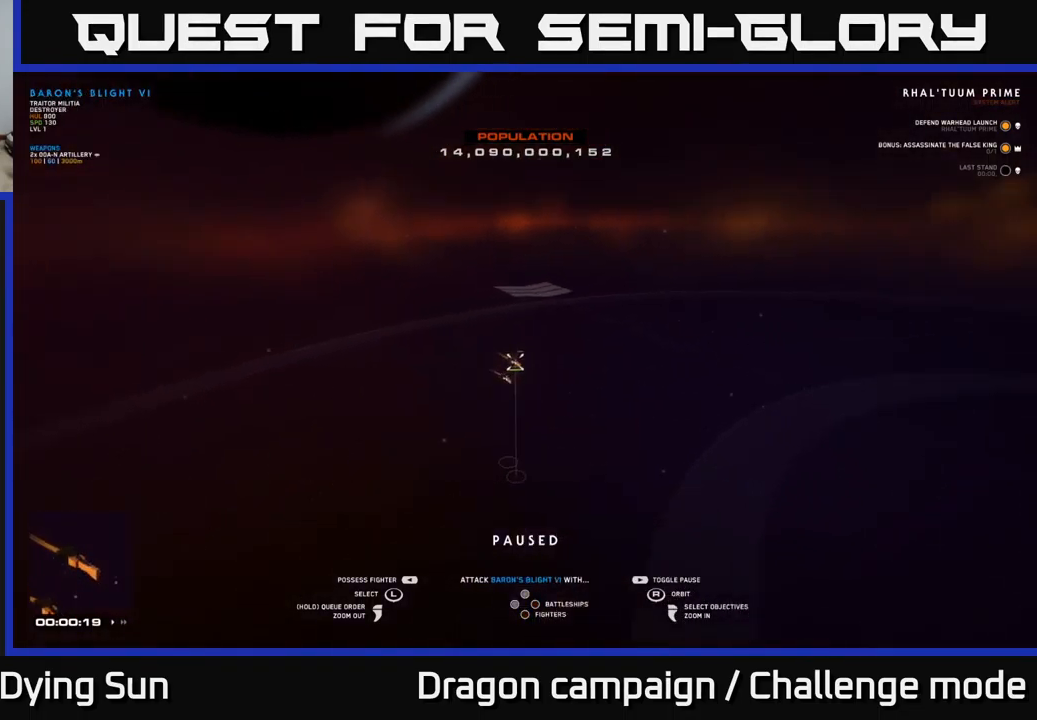
{"buttons": [], "left_stick": "center", "right_stick": "right", "events": []}
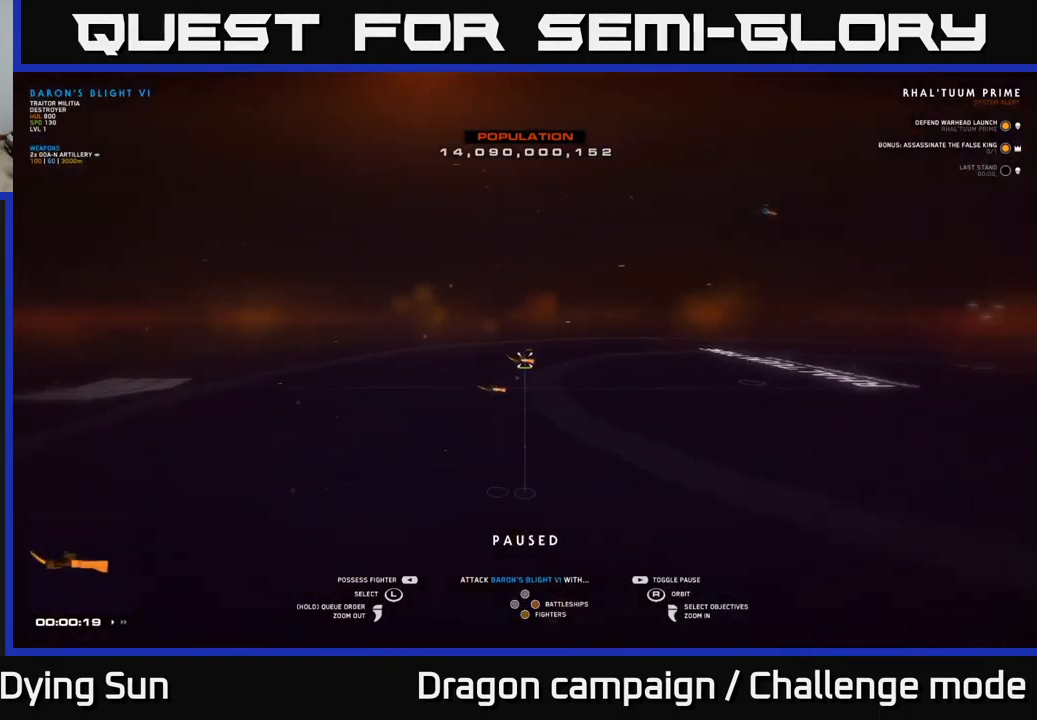
{"buttons": [], "left_stick": "center", "right_stick": "right", "events": []}
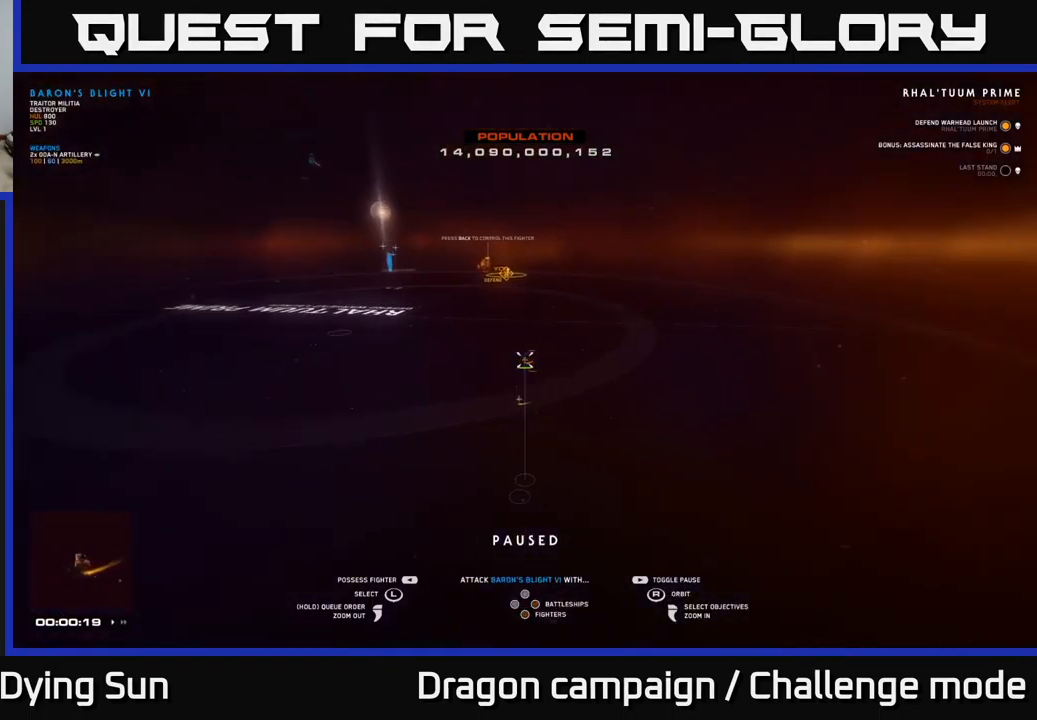
{"buttons": [], "left_stick": "center", "right_stick": "center", "events": [[100, "right_stick", "center"]]}
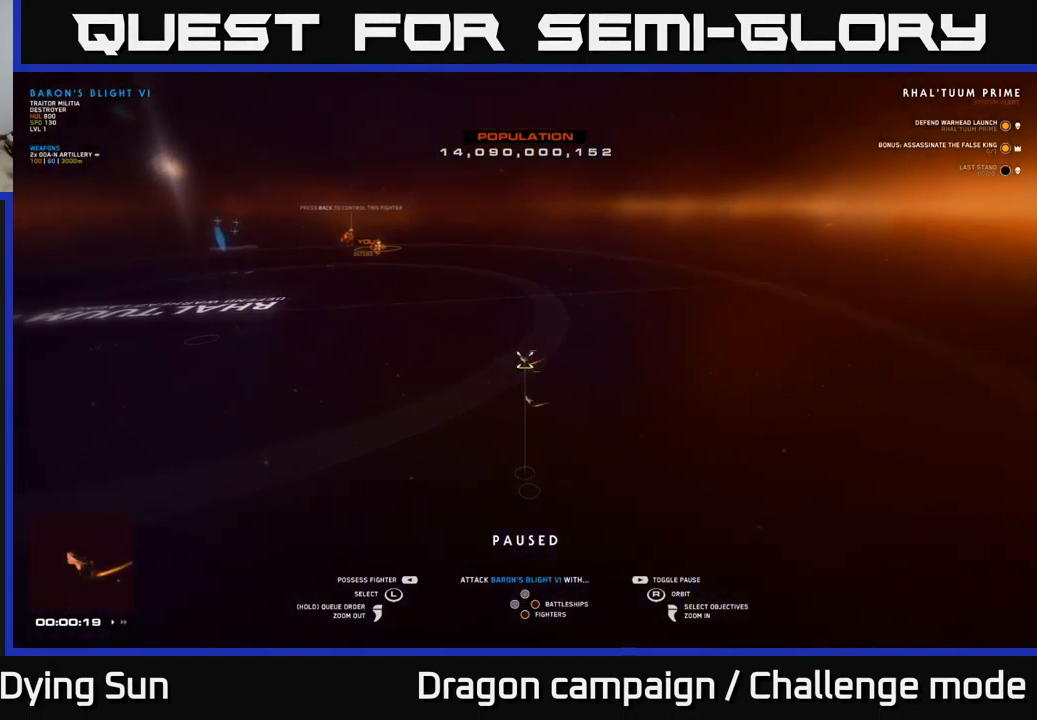
{"buttons": [], "left_stick": "center", "right_stick": "left", "events": [[100, "right_stick", "up-left"], [234, "right_stick", "left"]]}